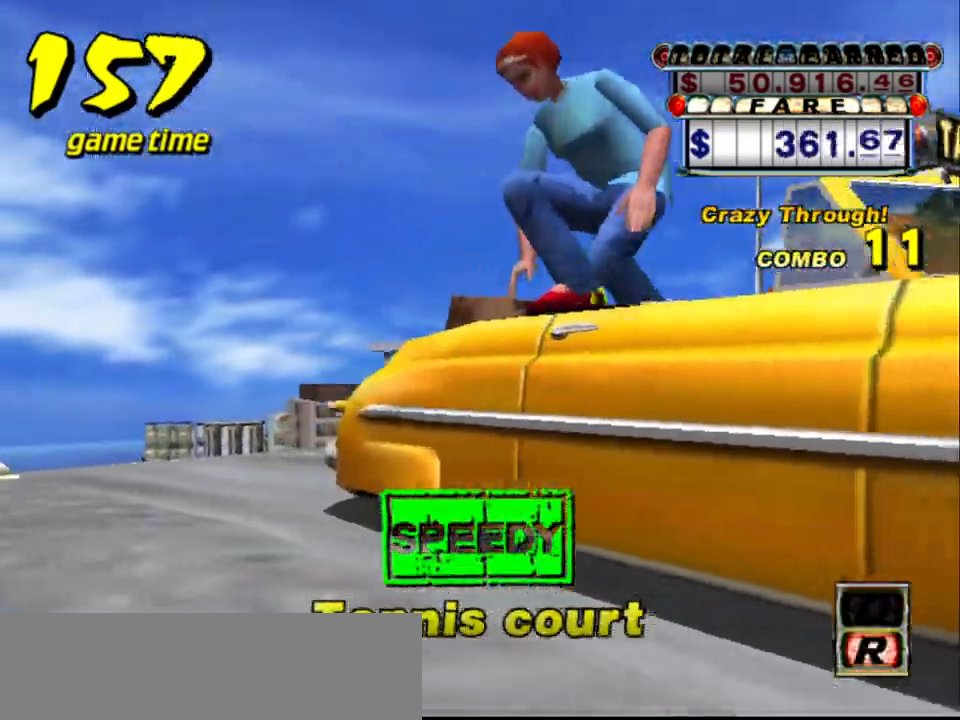
Gameplay with keyboard; each line is a JSON object with the keys held at the frame after it. "events" lists presses ("down") and releases ("up") of "a", "down", "left", "return", "right", "s", "space", "tab" and "up" between this image and that frame as [ms after this image, input, new state], when the widget could be followed in between. No other keys are recorded. Mouse input is not recorded.
{"keys": [], "events": []}
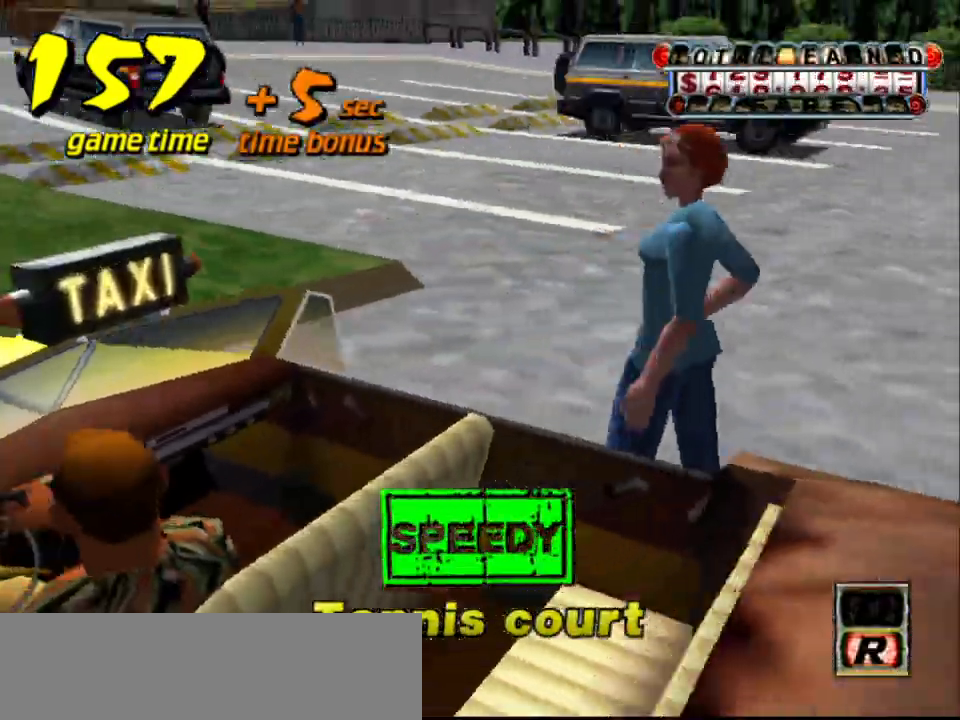
{"keys": [], "events": []}
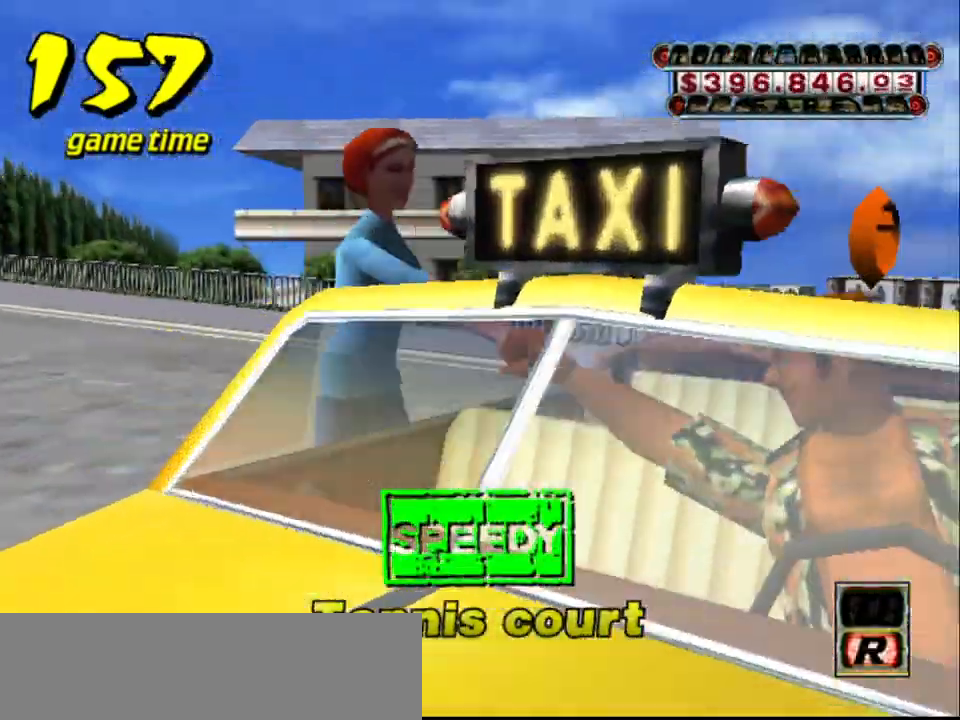
{"keys": [], "events": []}
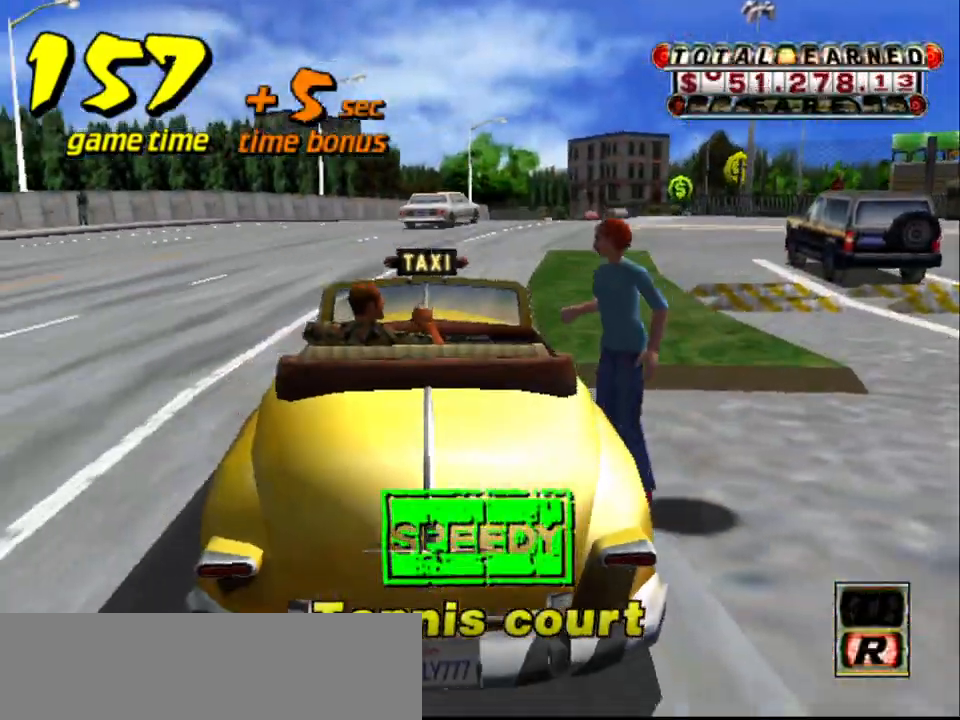
{"keys": ["a", "left", "s", "up"], "events": [[150, "a", "down"], [150, "s", "down"], [234, "left", "down"], [234, "up", "down"]]}
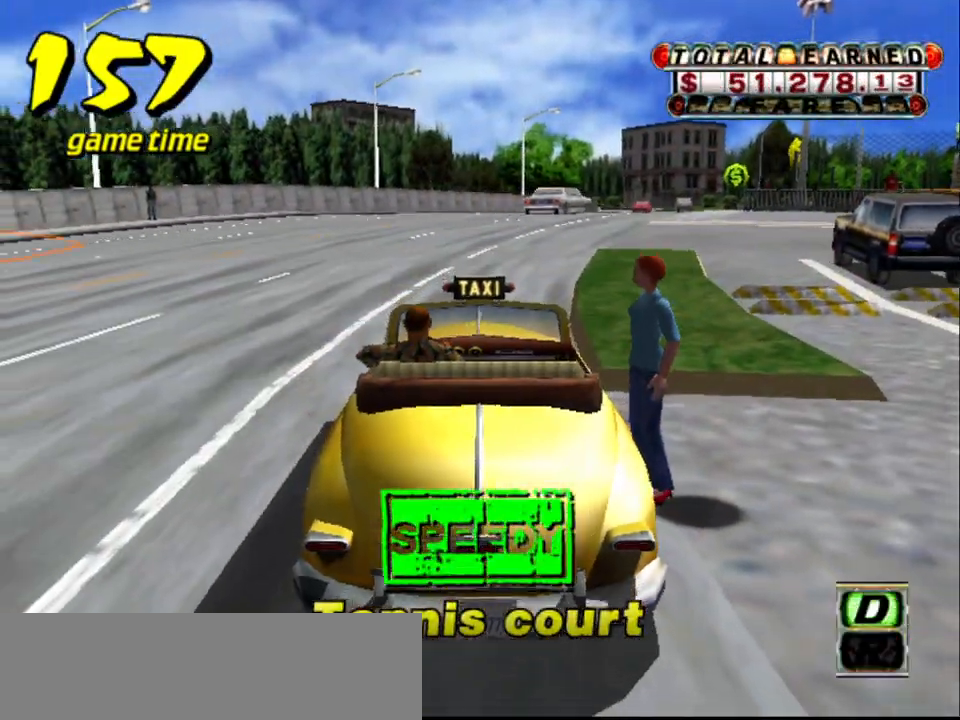
{"keys": ["a", "left", "s", "up"], "events": []}
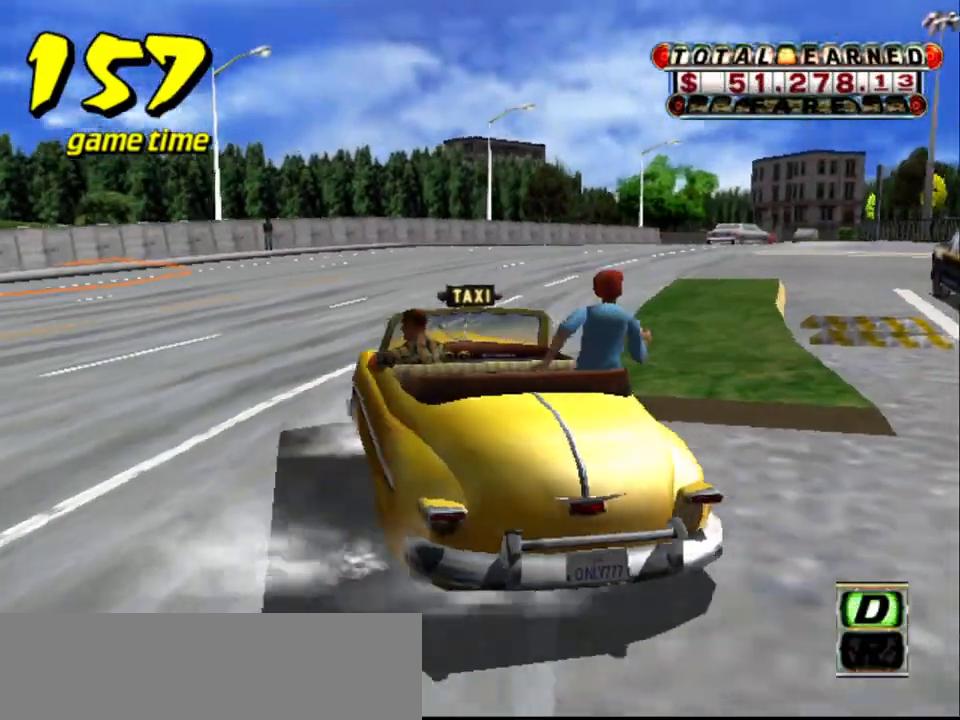
{"keys": ["left", "s", "up"], "events": [[367, "a", "up"], [367, "s", "up"], [417, "up", "up"], [467, "s", "down"], [500, "up", "down"]]}
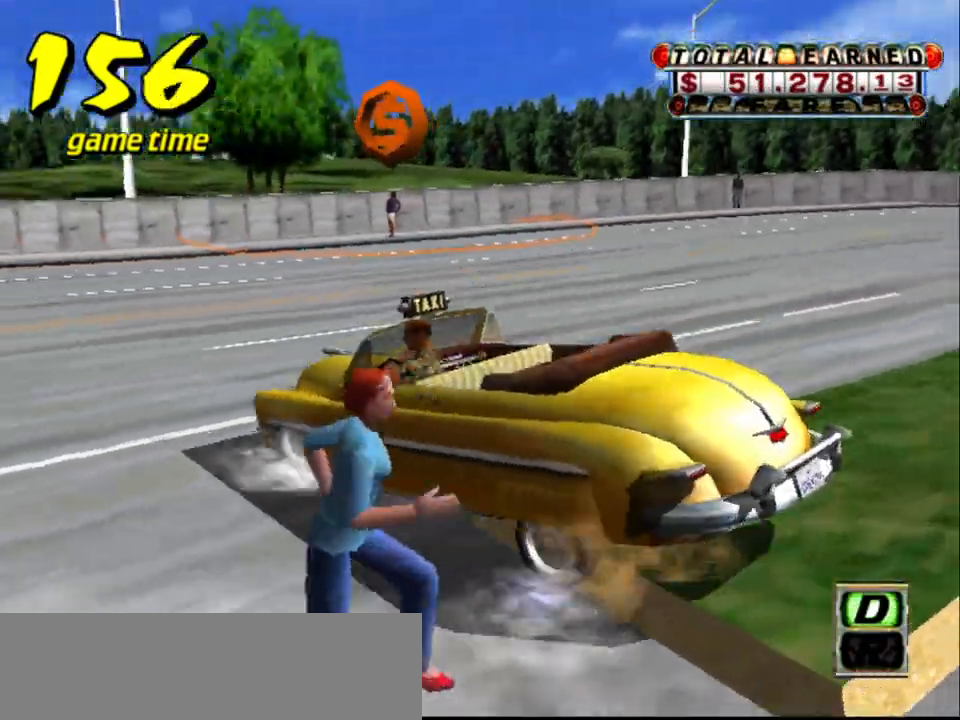
{"keys": ["left", "up"], "events": [[117, "s", "up"]]}
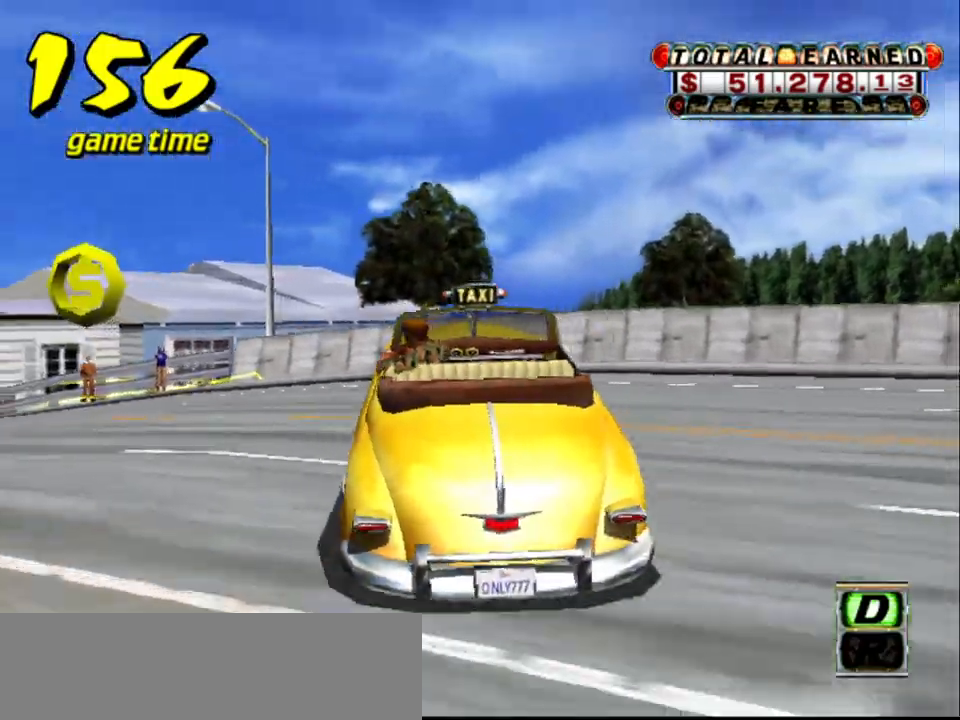
{"keys": ["left"], "events": [[184, "up", "up"]]}
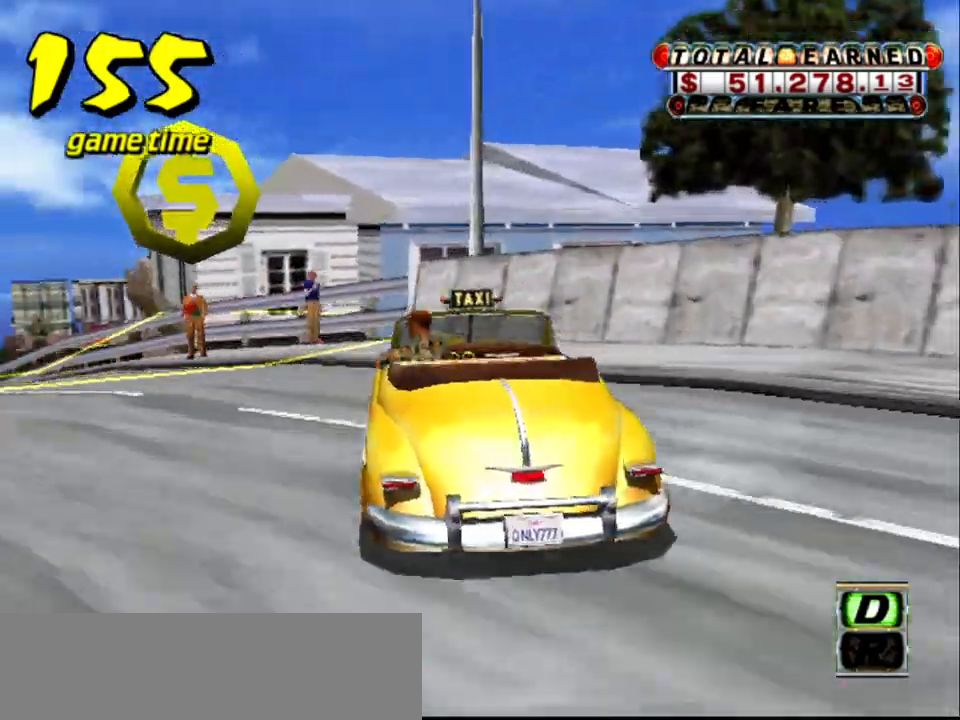
{"keys": ["a", "down", "left"], "events": [[100, "a", "down"], [150, "down", "down"]]}
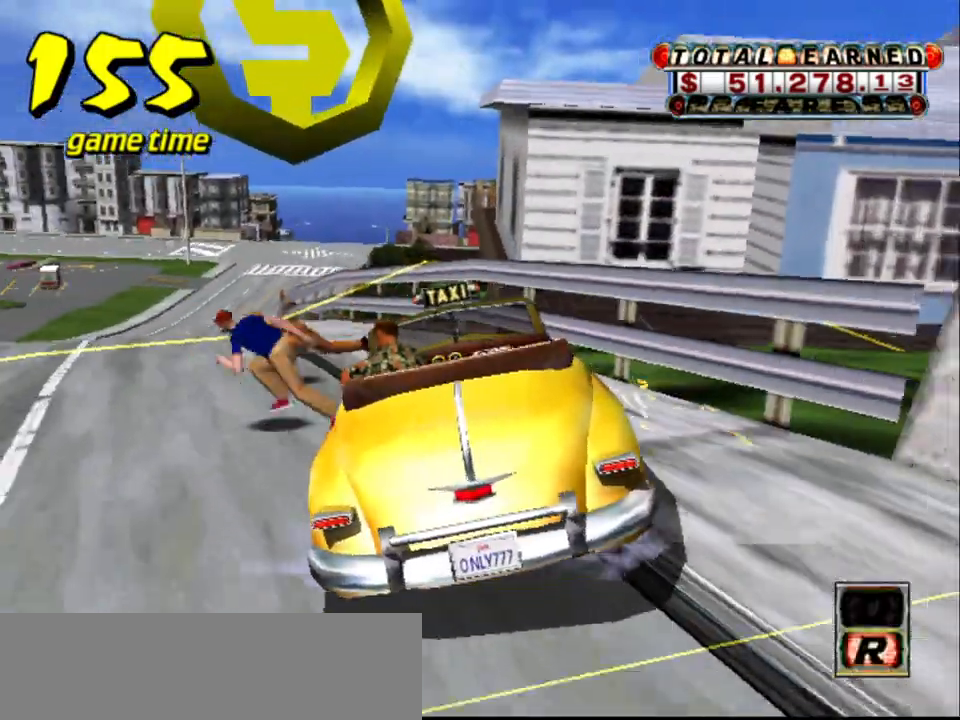
{"keys": ["left"], "events": [[17, "down", "up"], [67, "a", "up"], [67, "s", "down"], [117, "up", "down"], [217, "s", "up"], [217, "up", "up"], [300, "a", "down"], [400, "down", "down"], [434, "down", "up"], [484, "a", "up"]]}
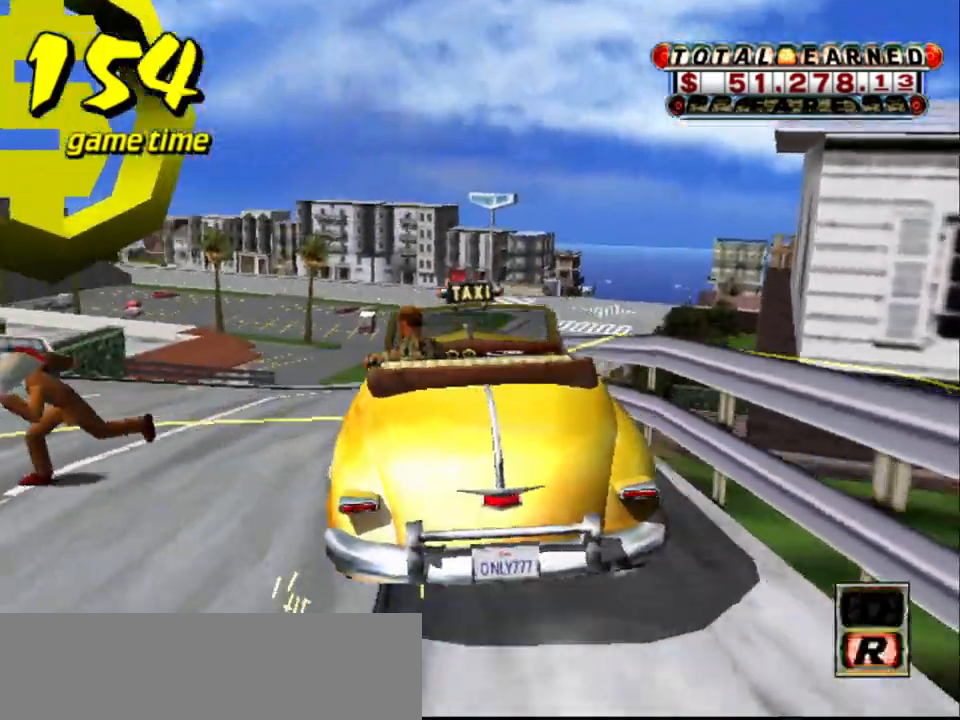
{"keys": [], "events": [[84, "down", "down"], [84, "left", "up"], [134, "right", "down"], [217, "a", "down"], [317, "a", "up"], [500, "down", "up"], [500, "right", "up"]]}
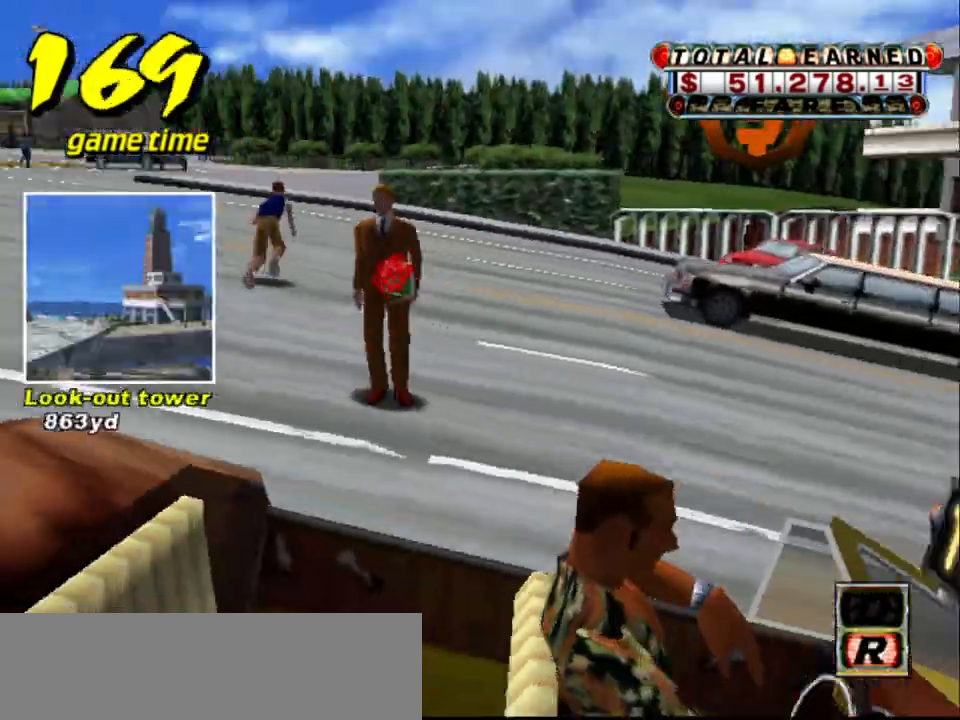
{"keys": [], "events": []}
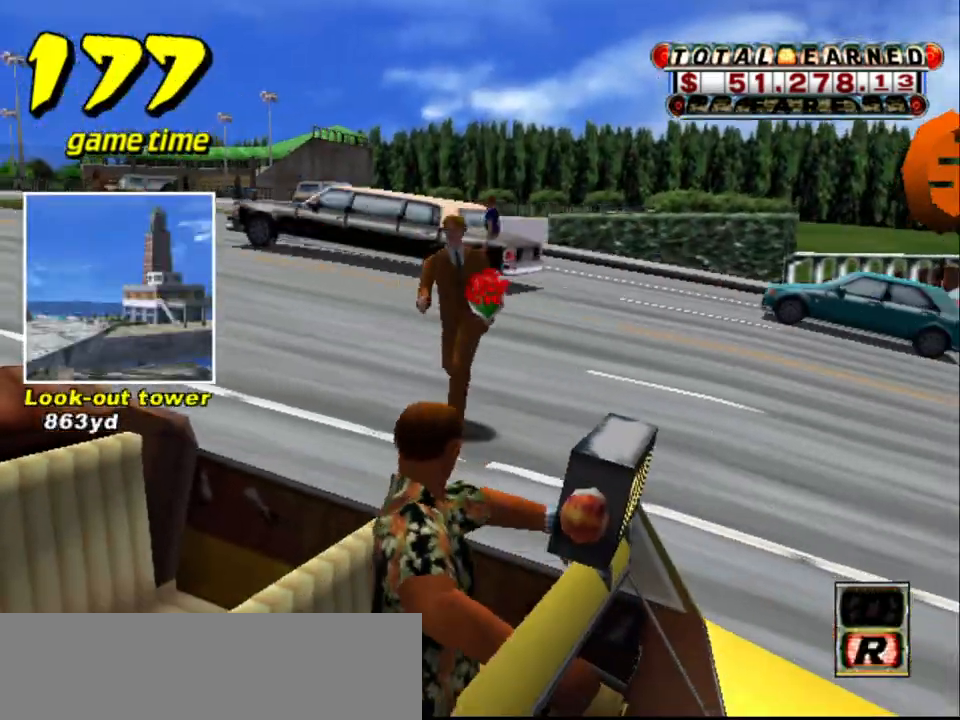
{"keys": [], "events": []}
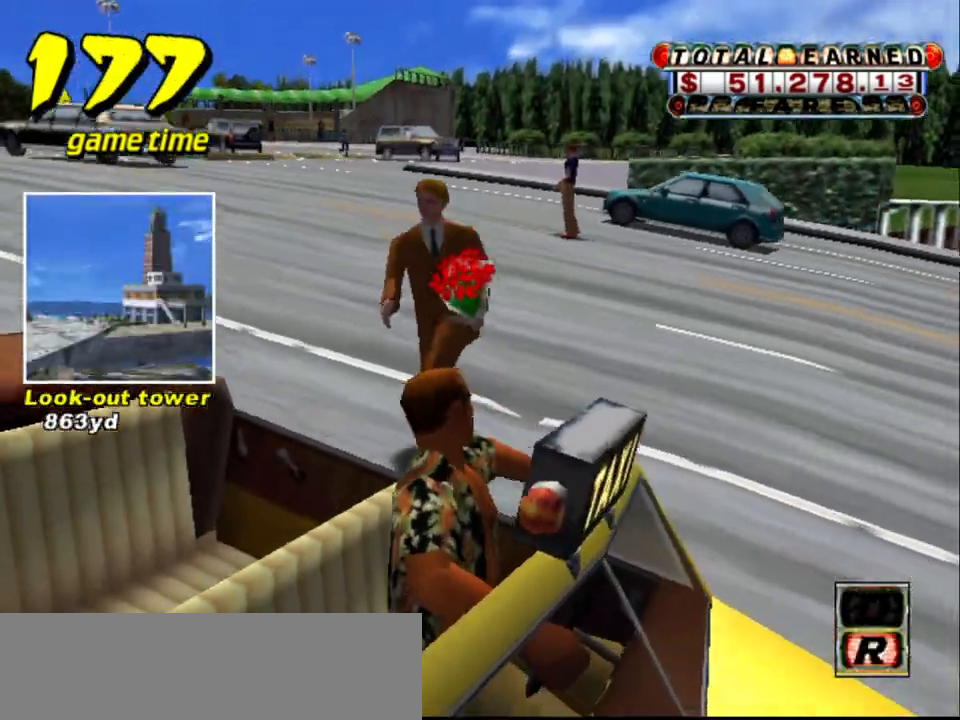
{"keys": [], "events": []}
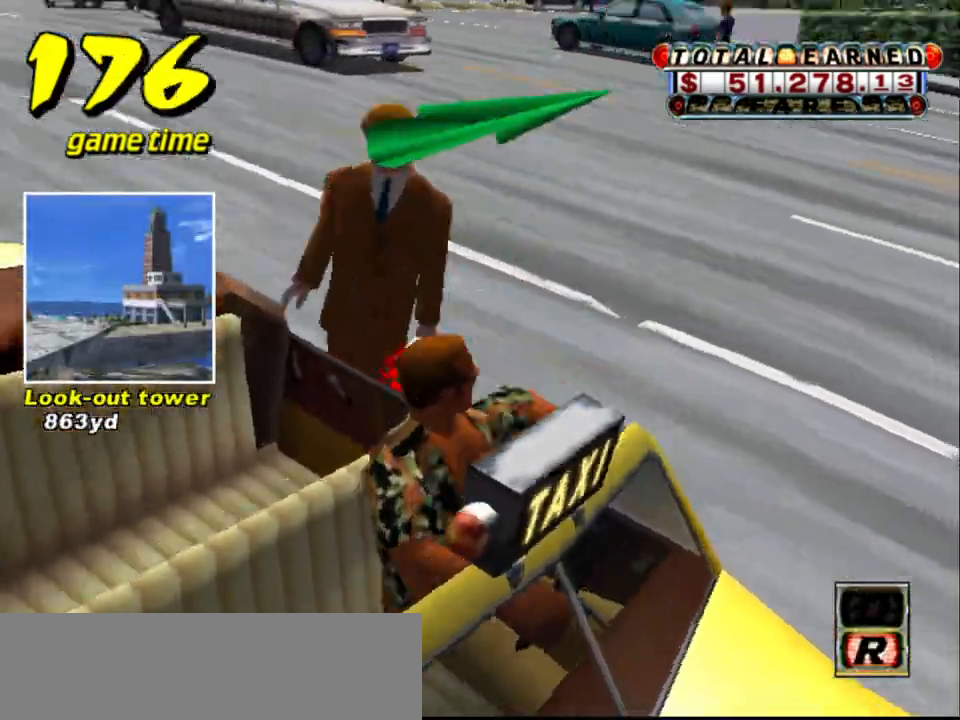
{"keys": ["up"], "events": [[334, "s", "down"], [384, "up", "down"], [484, "s", "up"]]}
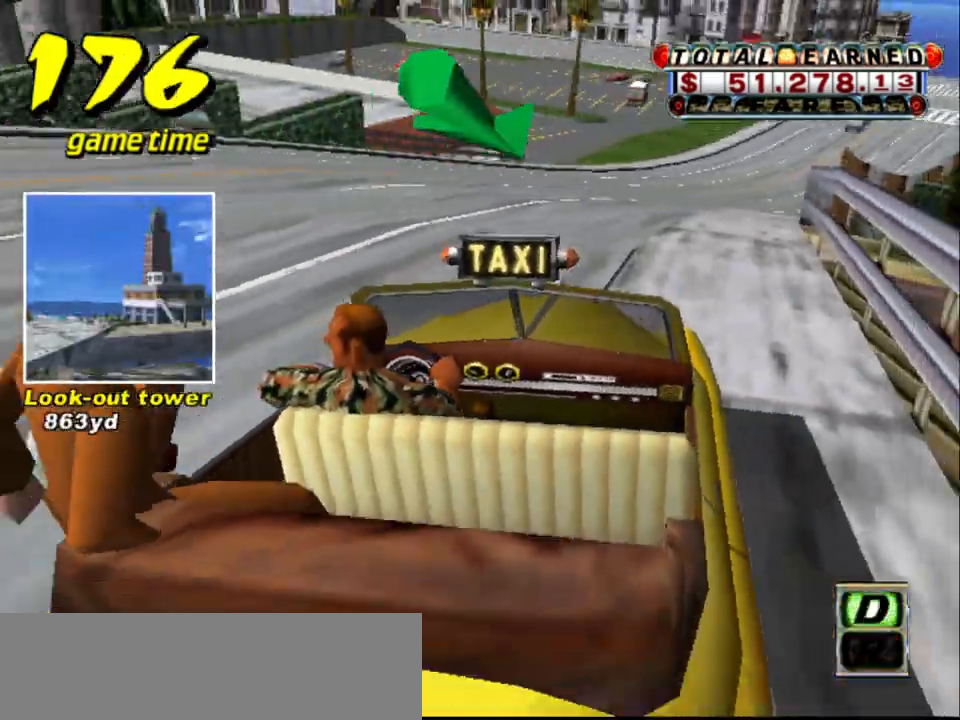
{"keys": ["up"], "events": []}
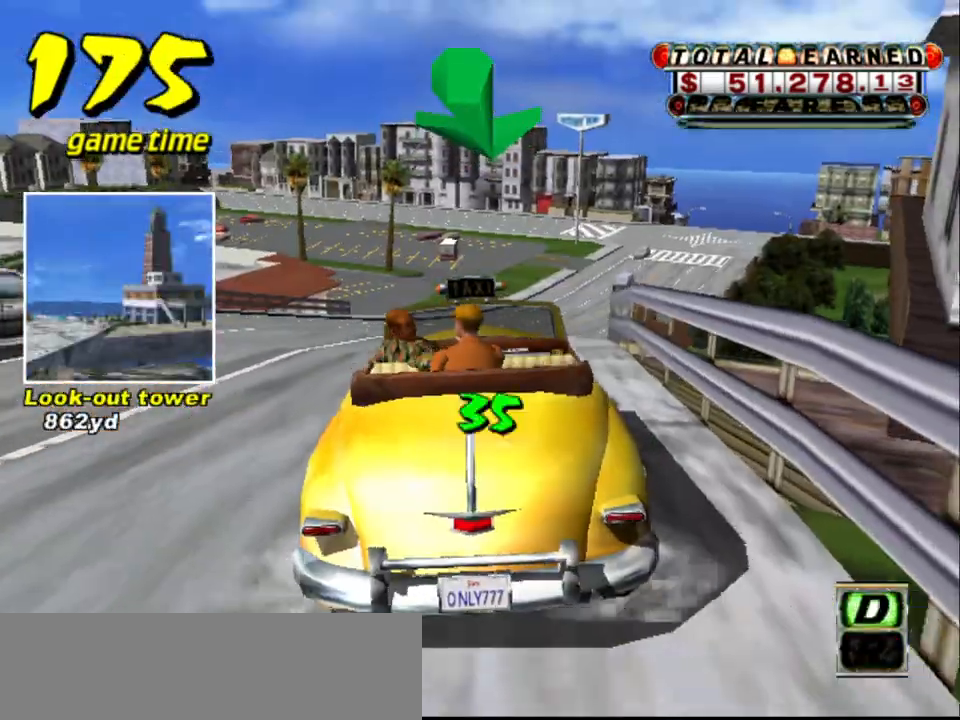
{"keys": ["up"], "events": []}
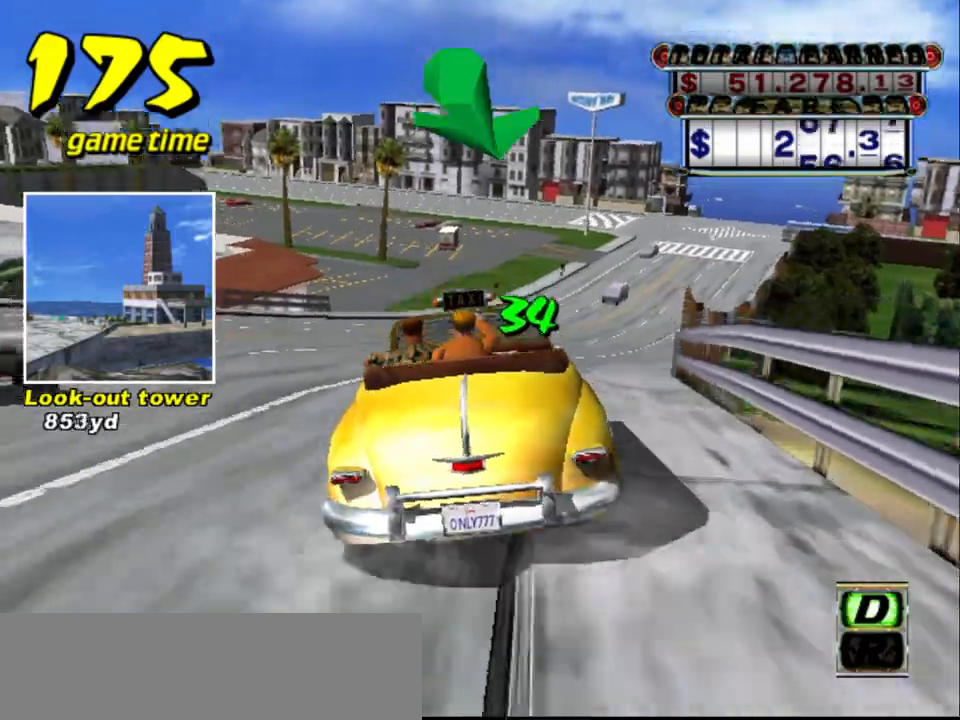
{"keys": ["up"], "events": [[50, "right", "down"], [284, "right", "up"]]}
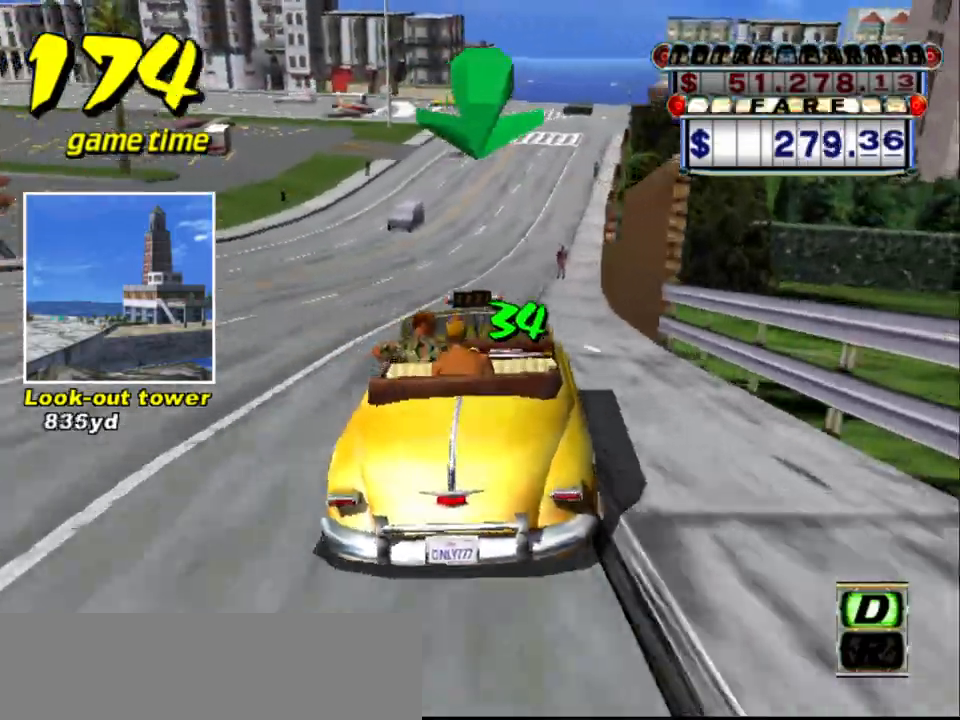
{"keys": ["s", "up"], "events": [[117, "up", "up"], [167, "a", "down"], [300, "a", "up"], [400, "s", "down"], [450, "up", "down"]]}
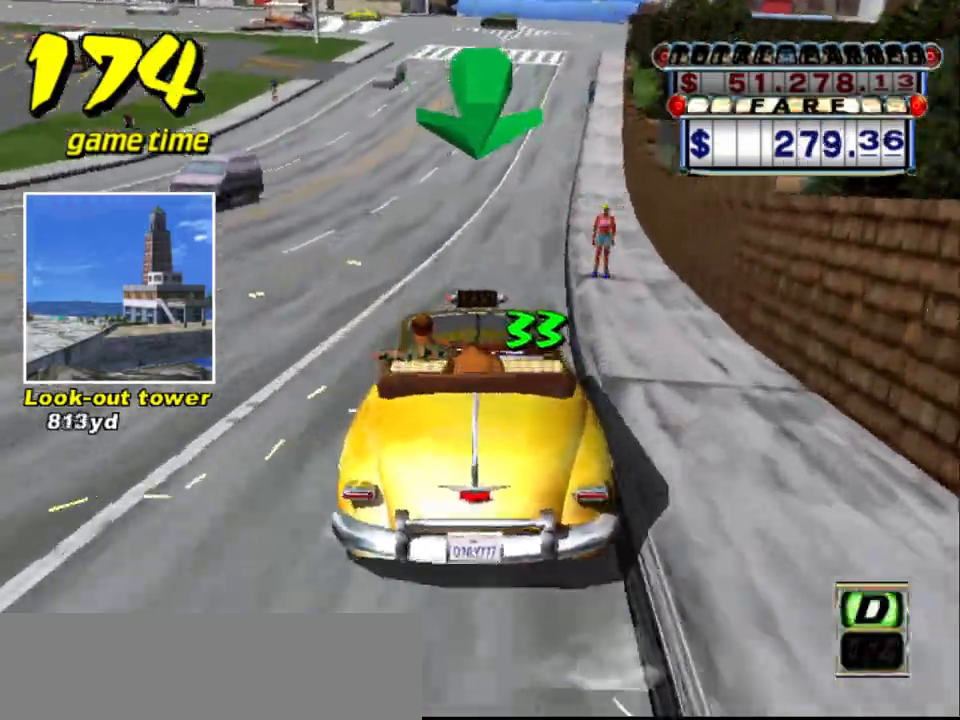
{"keys": ["s", "up"], "events": [[367, "right", "down"], [500, "right", "up"]]}
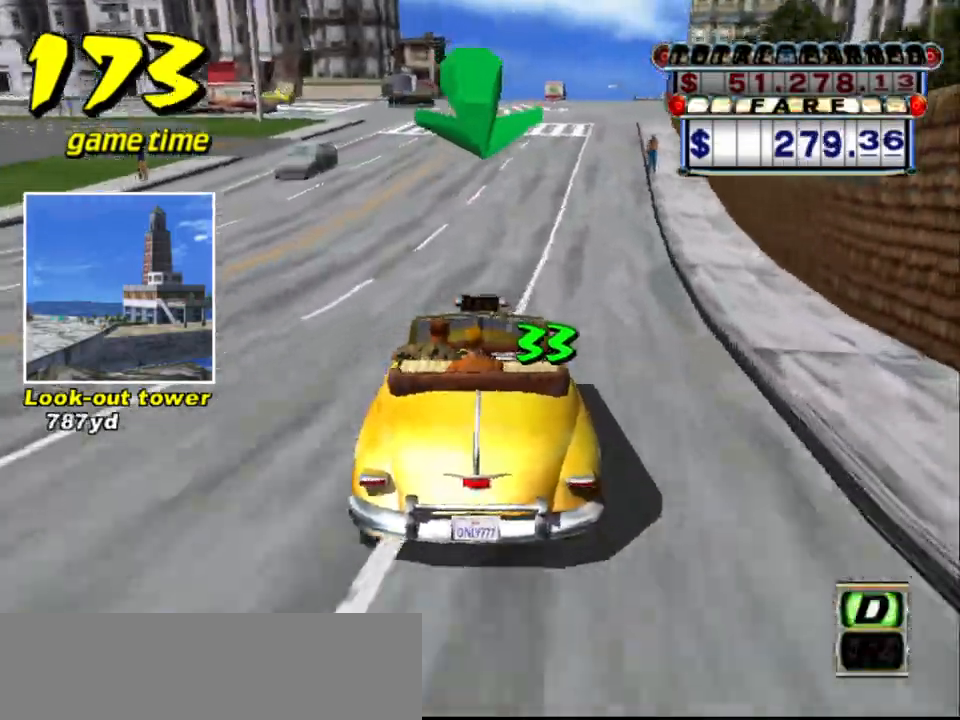
{"keys": ["s", "up"], "events": [[200, "up", "up"], [250, "a", "down"], [250, "s", "up"], [350, "a", "up"], [417, "s", "down"], [467, "up", "down"]]}
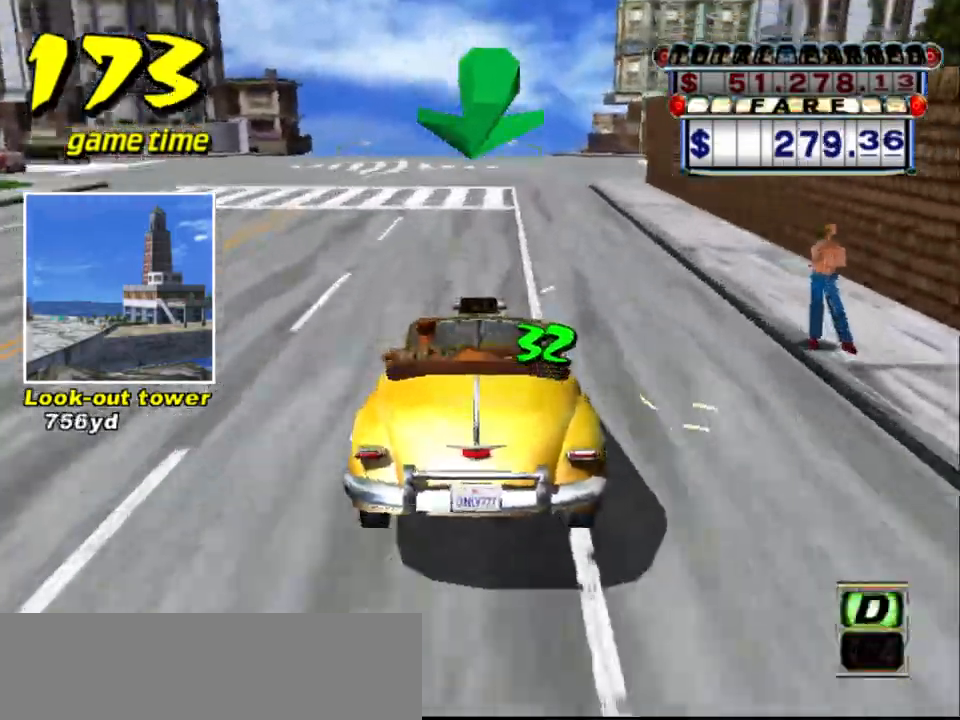
{"keys": ["s", "up"], "events": []}
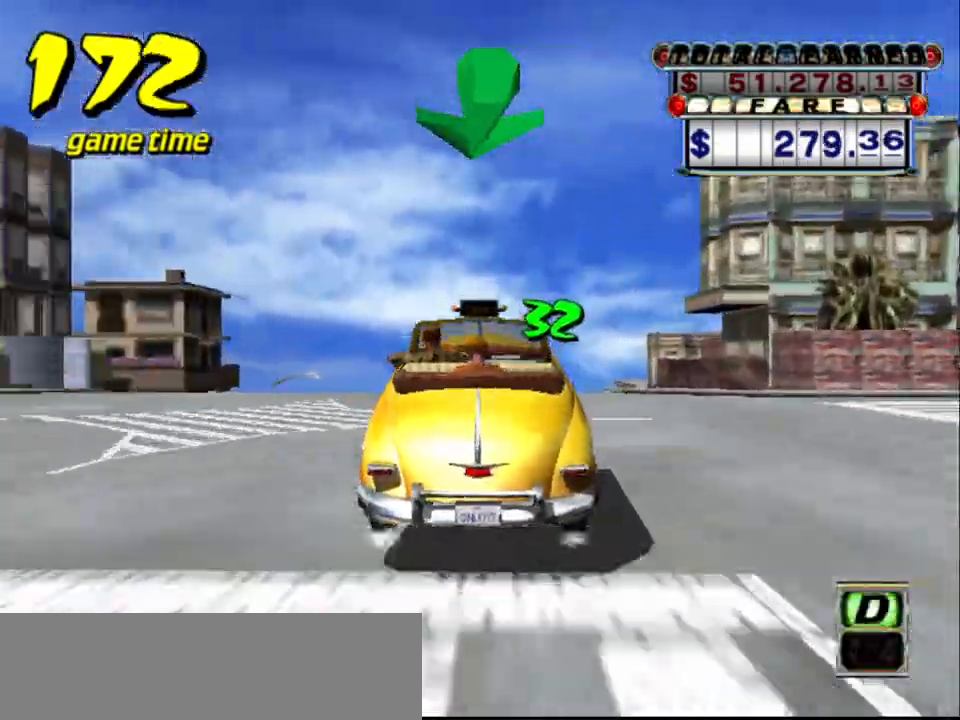
{"keys": ["s", "up"], "events": []}
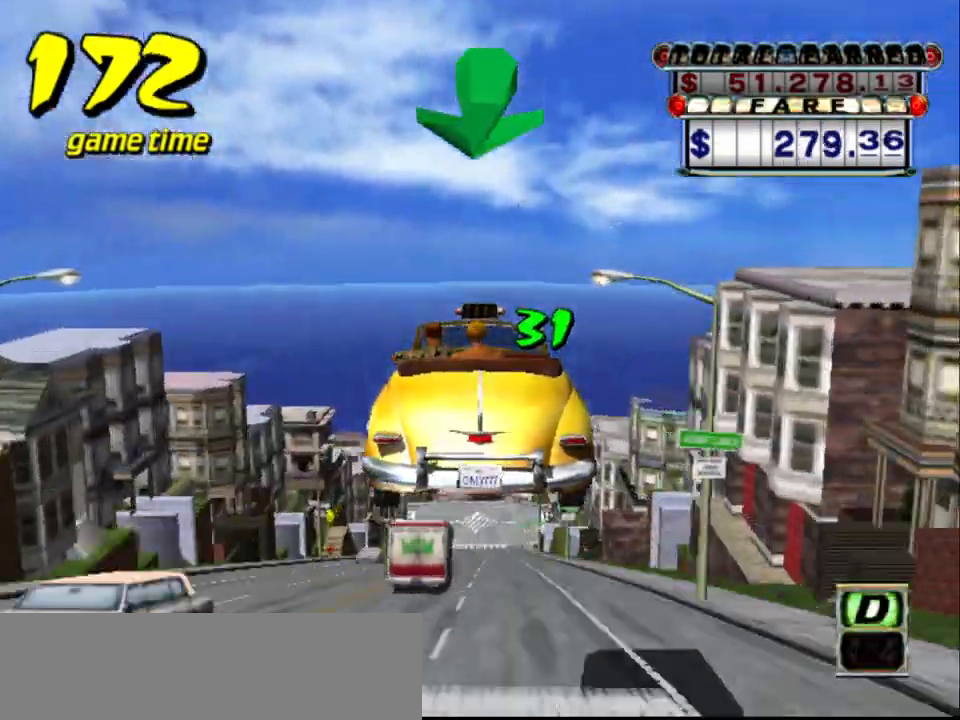
{"keys": ["s", "up"], "events": []}
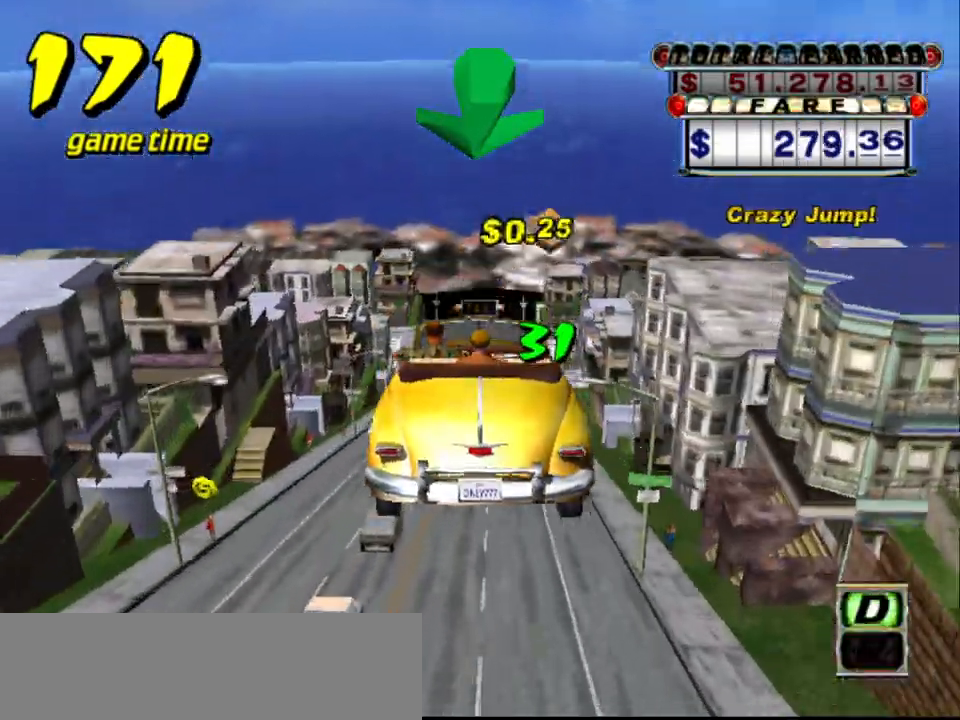
{"keys": [], "events": [[250, "a", "down"], [250, "s", "up"], [250, "up", "up"], [384, "a", "up"]]}
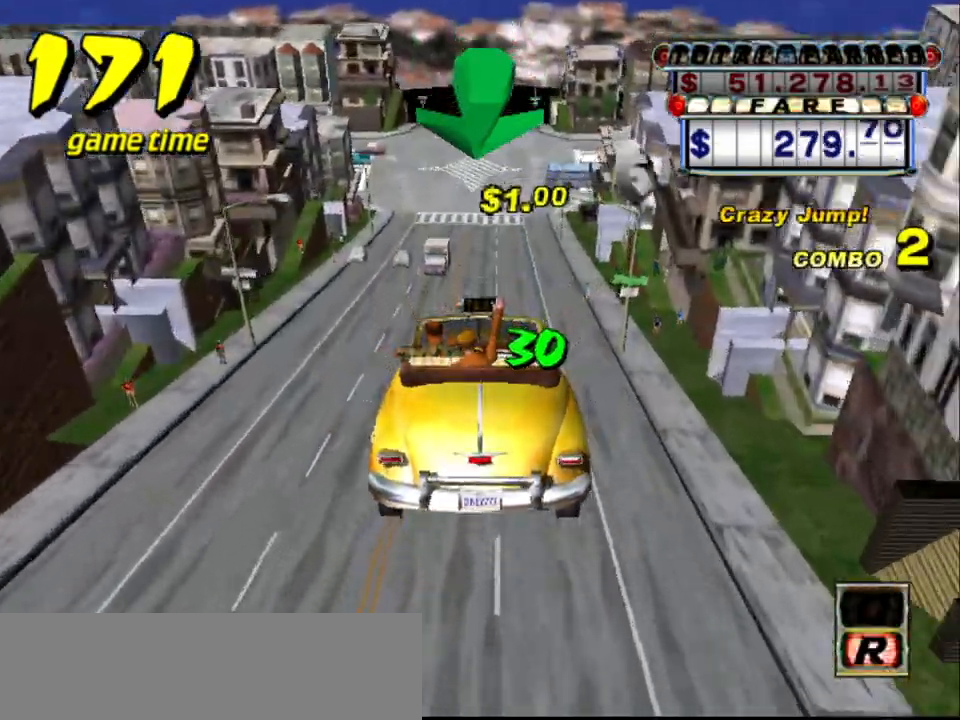
{"keys": ["s", "up"], "events": [[34, "s", "down"], [34, "up", "down"]]}
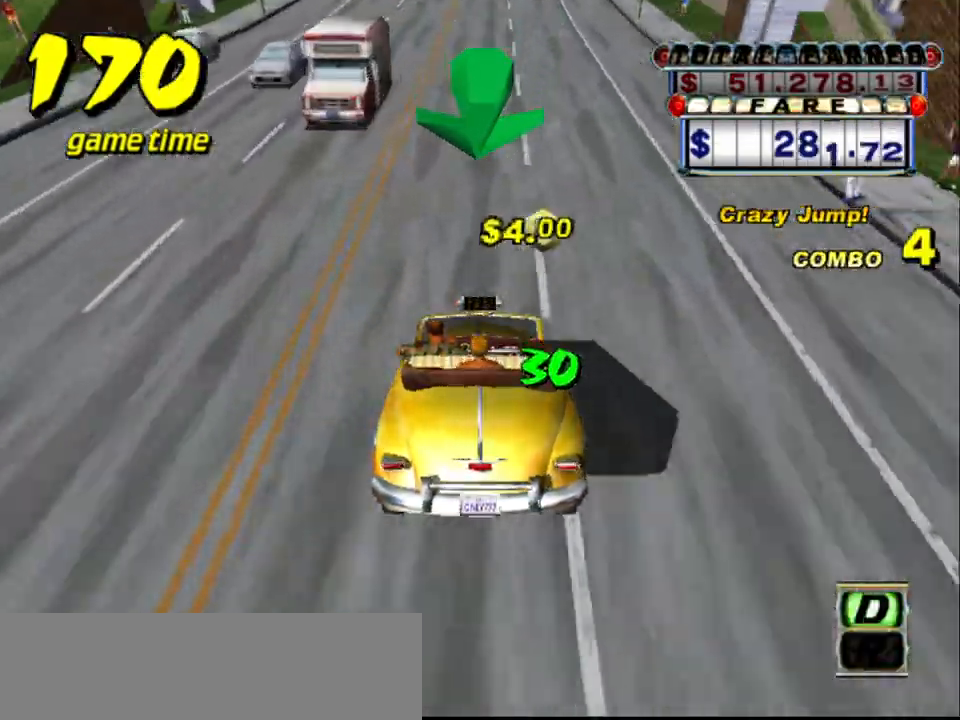
{"keys": ["s", "up"], "events": [[150, "s", "up"], [200, "a", "down"], [200, "up", "up"], [284, "a", "up"], [384, "s", "down"], [434, "up", "down"]]}
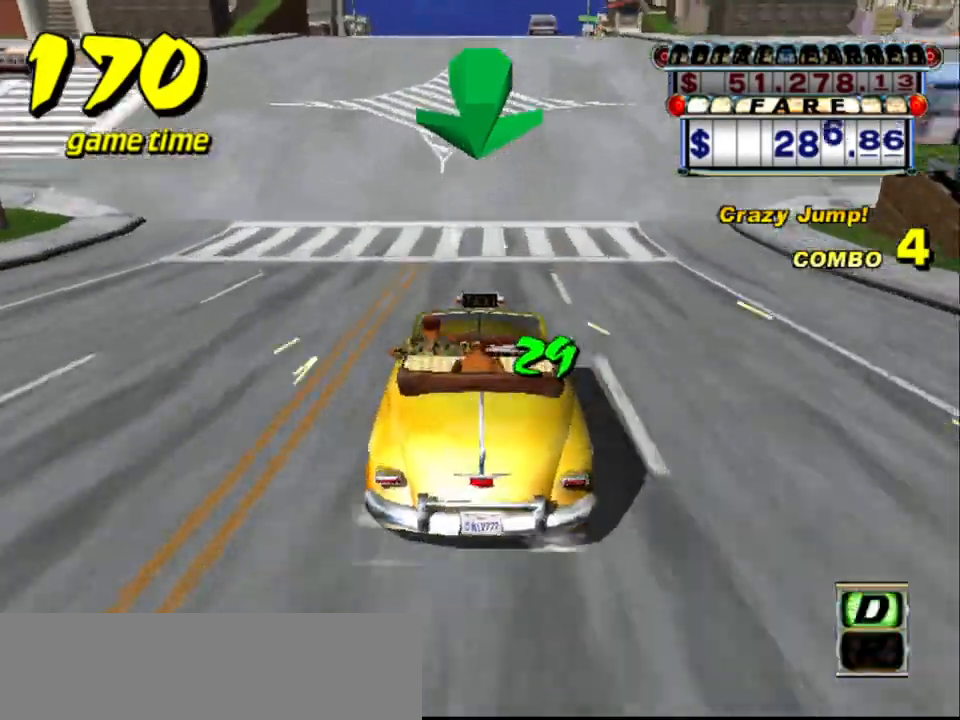
{"keys": ["s", "up"], "events": []}
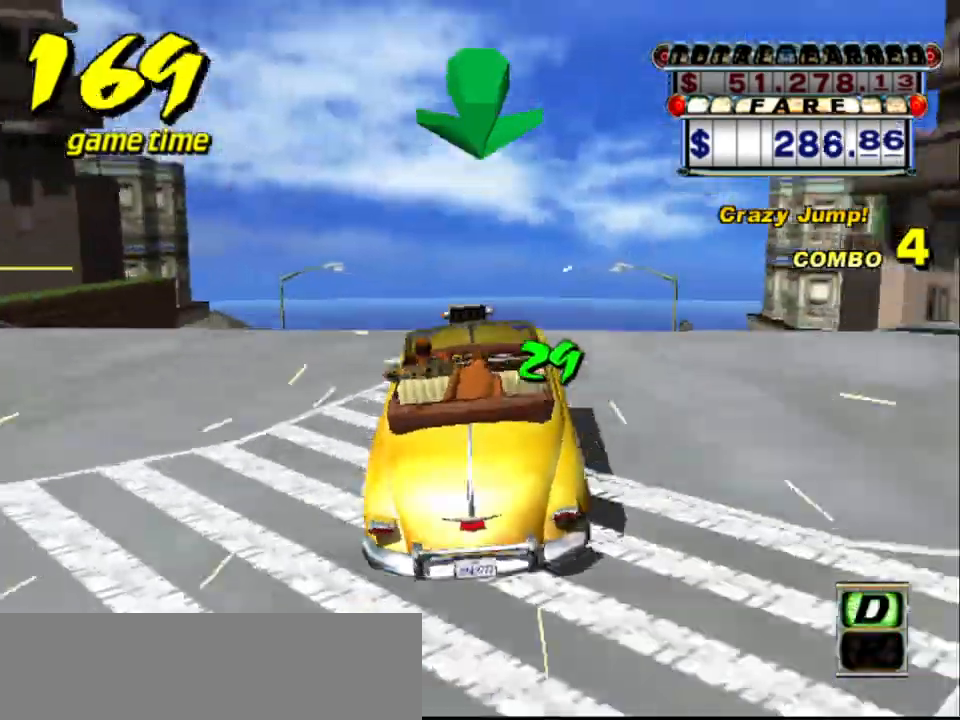
{"keys": ["s", "up"], "events": []}